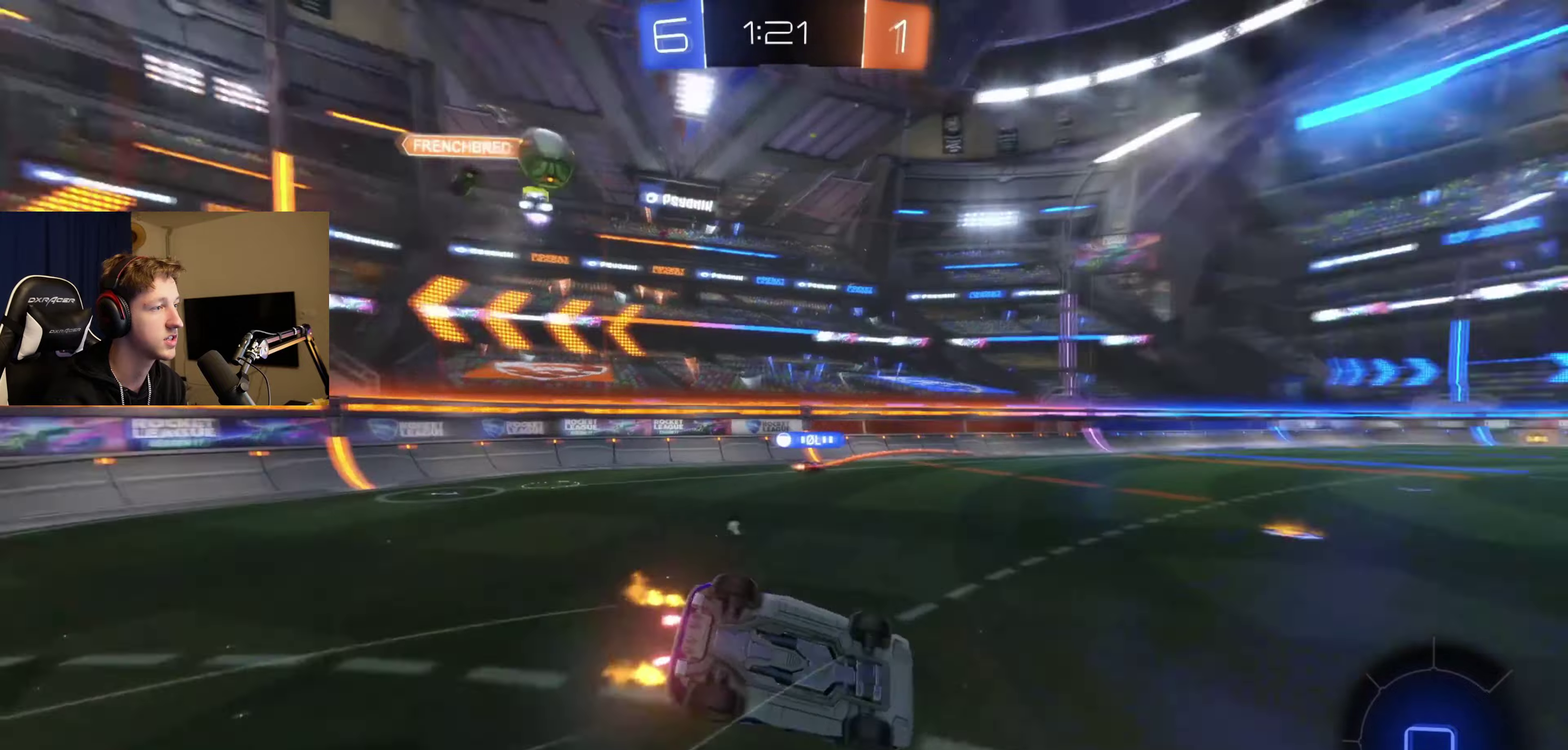
Gameplay with a controller (Xbox layout); each line is a JSON object with the inputs held at the frame after it. "events" lists button and stick changes between this image and that frame as [ms after this image, input, new state], when the widget could be followed in between.
{"buttons": ["B", "R2"], "left_stick": "center", "right_stick": "center", "events": [[67, "Y", "up"], [200, "left_stick", "down-left"], [400, "L1", "up"], [400, "left_stick", "center"]]}
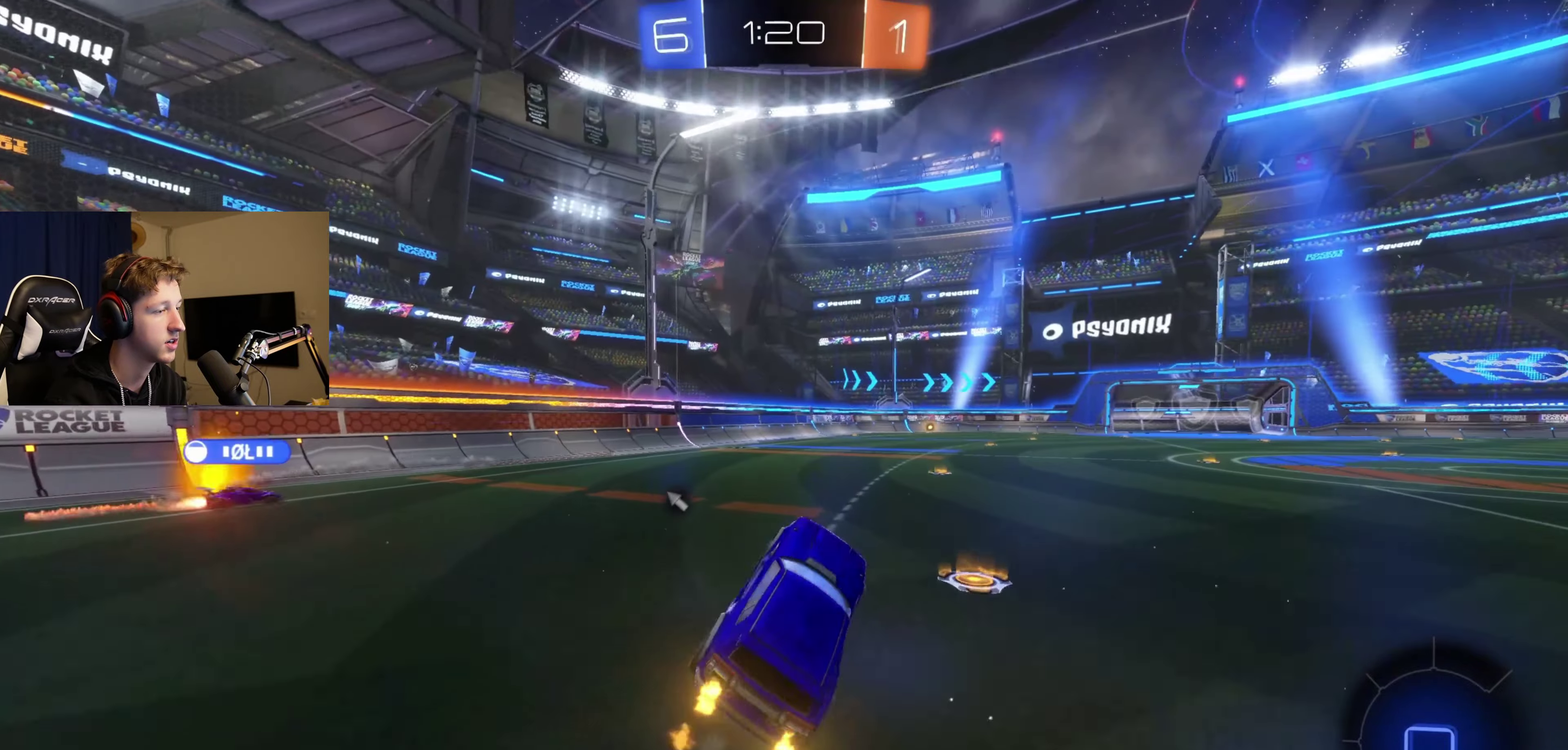
{"buttons": ["B", "R2"], "left_stick": "up", "right_stick": "center", "events": [[434, "A", "down"], [434, "left_stick", "up"], [501, "A", "up"]]}
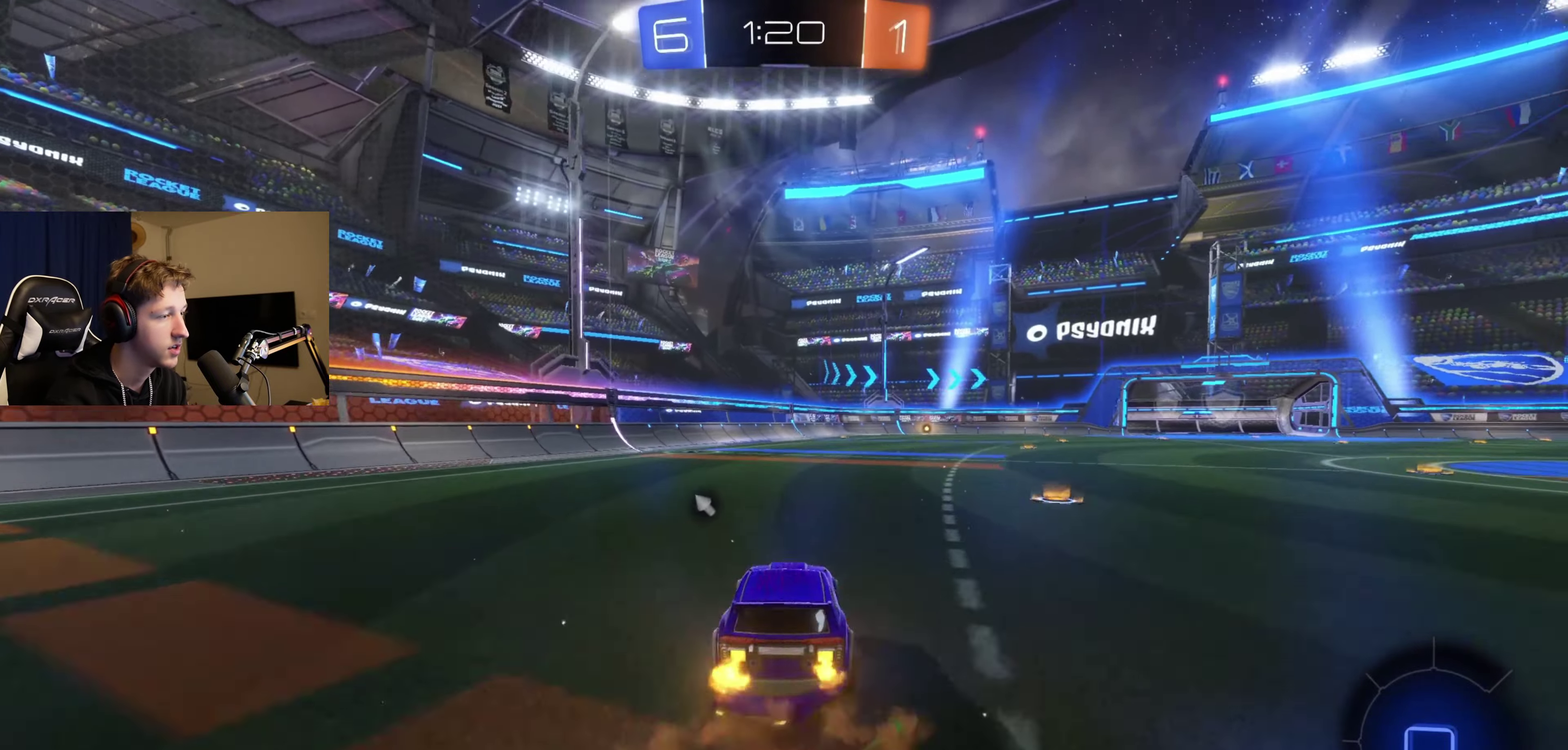
{"buttons": ["Y", "R2"], "left_stick": "center", "right_stick": "center", "events": [[33, "B", "up"], [100, "A", "down"], [100, "B", "down"], [267, "A", "up"], [300, "B", "up"], [367, "Y", "down"], [400, "left_stick", "center"]]}
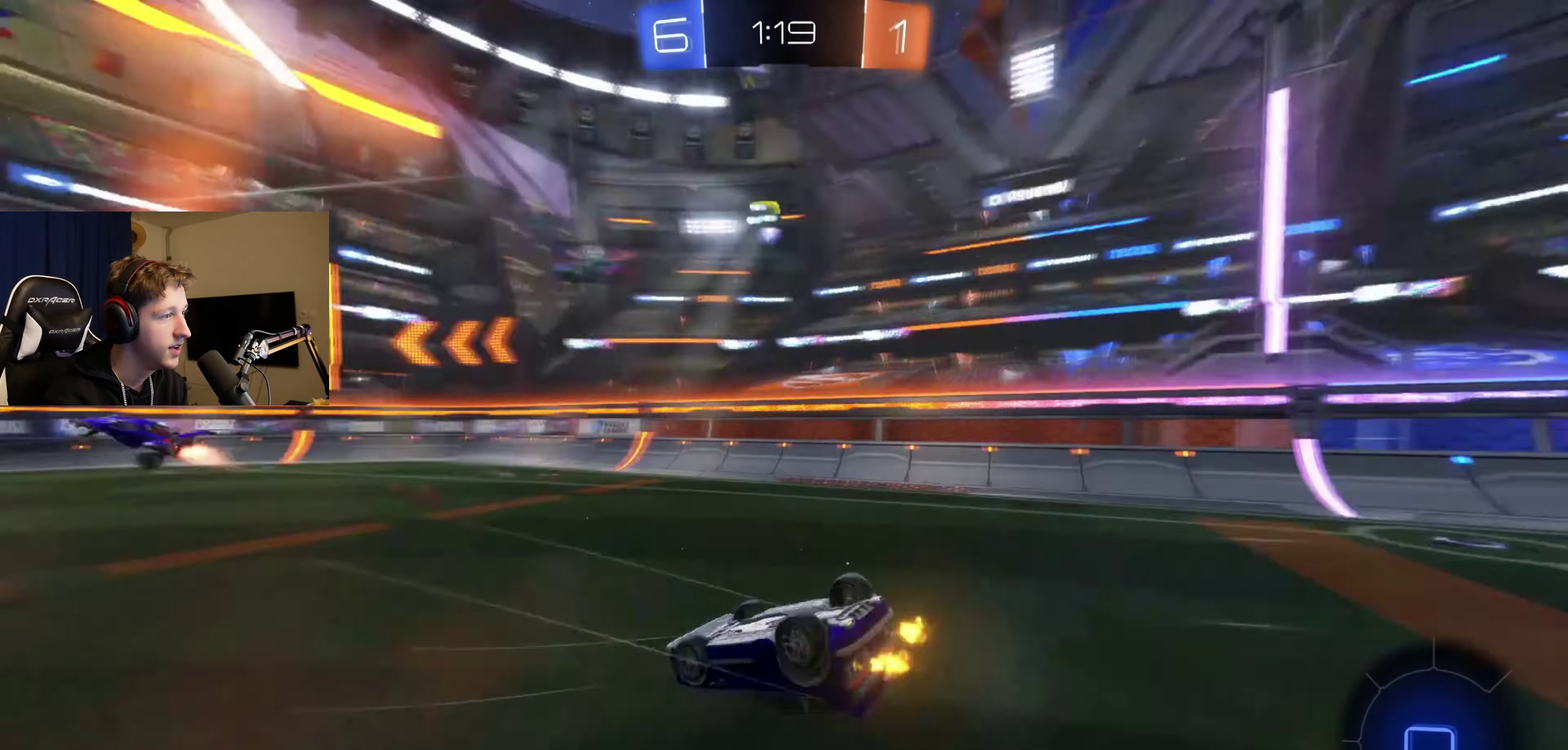
{"buttons": ["R2"], "left_stick": "center", "right_stick": "center", "events": [[33, "Y", "up"]]}
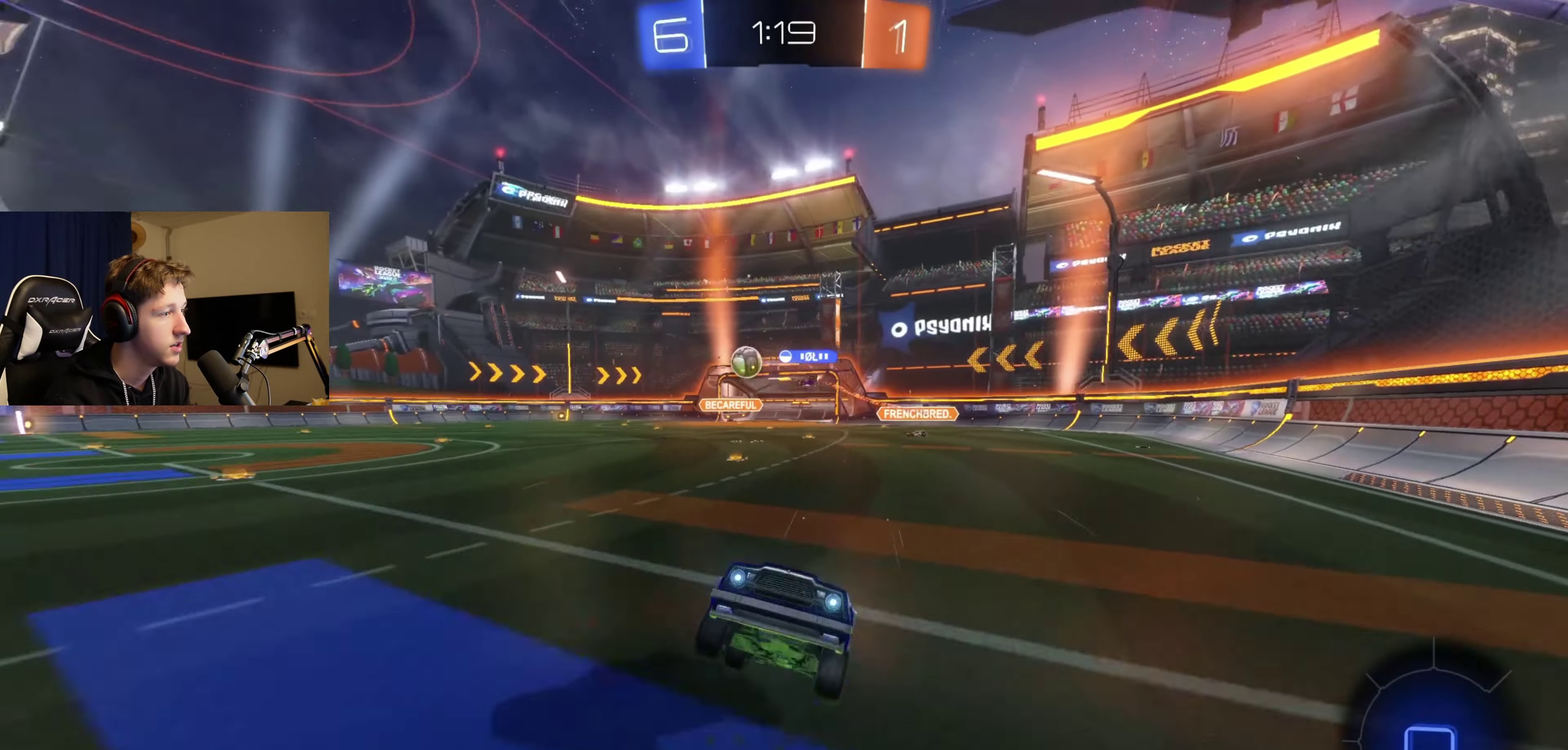
{"buttons": ["B", "R2"], "left_stick": "center", "right_stick": "center", "events": [[167, "B", "down"], [167, "Y", "down"], [334, "Y", "up"]]}
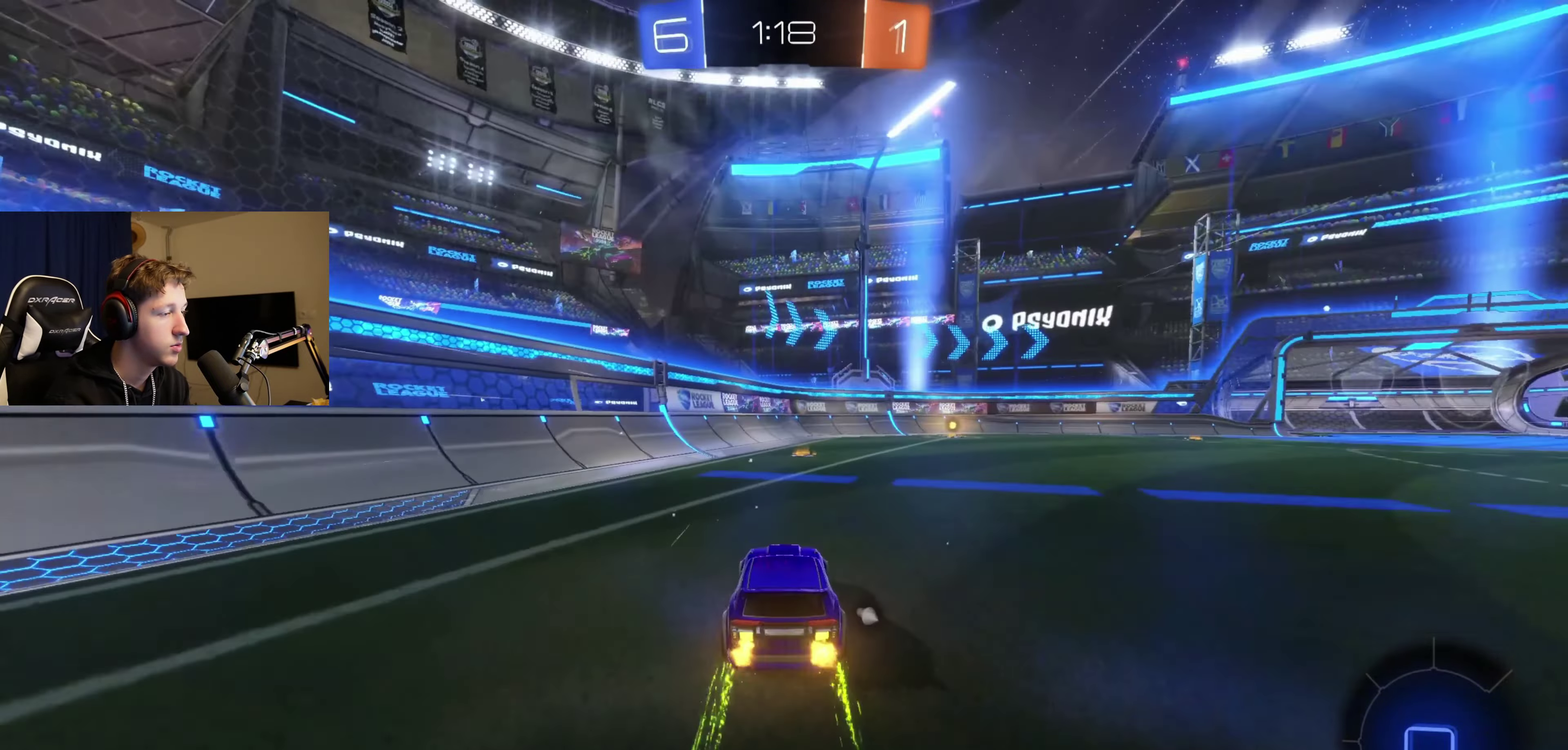
{"buttons": ["B", "R2"], "left_stick": "right", "right_stick": "center", "events": [[233, "left_stick", "right"], [400, "left_stick", "center"], [467, "left_stick", "right"]]}
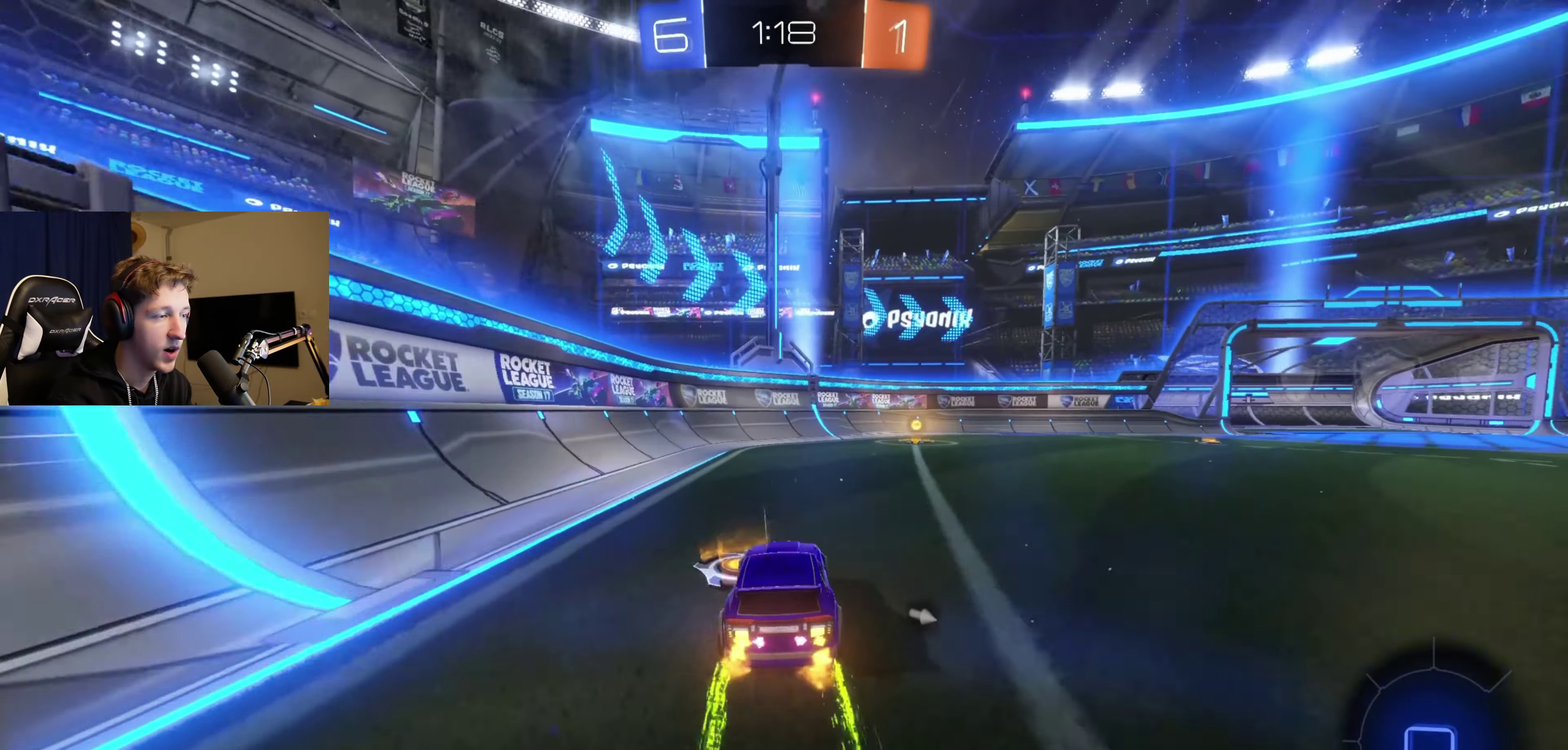
{"buttons": ["R2"], "left_stick": "right", "right_stick": "center", "events": [[167, "left_stick", "center"], [334, "Y", "down"], [401, "B", "up"], [401, "Y", "up"], [468, "left_stick", "right"]]}
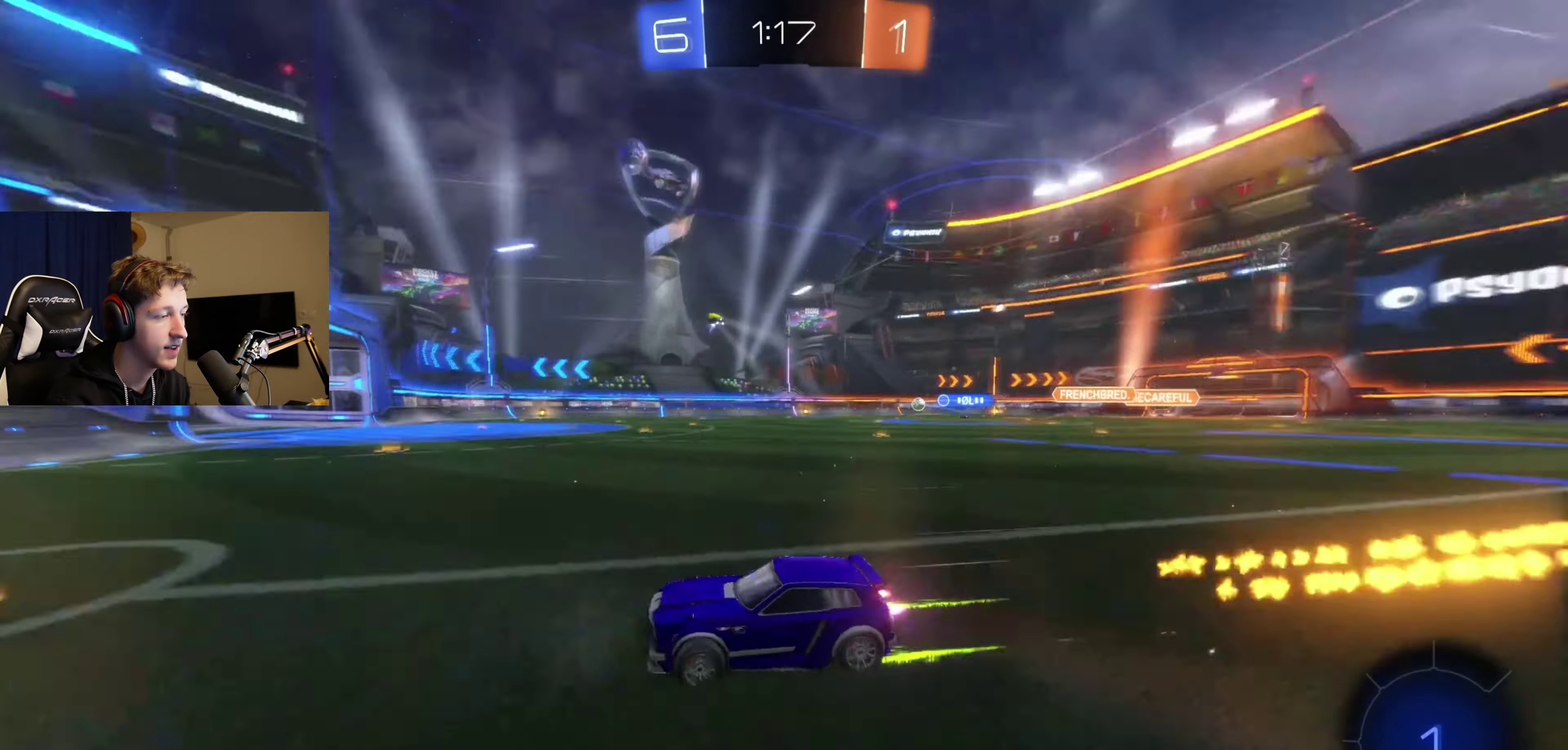
{"buttons": ["B", "R2"], "left_stick": "right", "right_stick": "center", "events": [[33, "X", "down"], [133, "X", "up"], [267, "B", "down"]]}
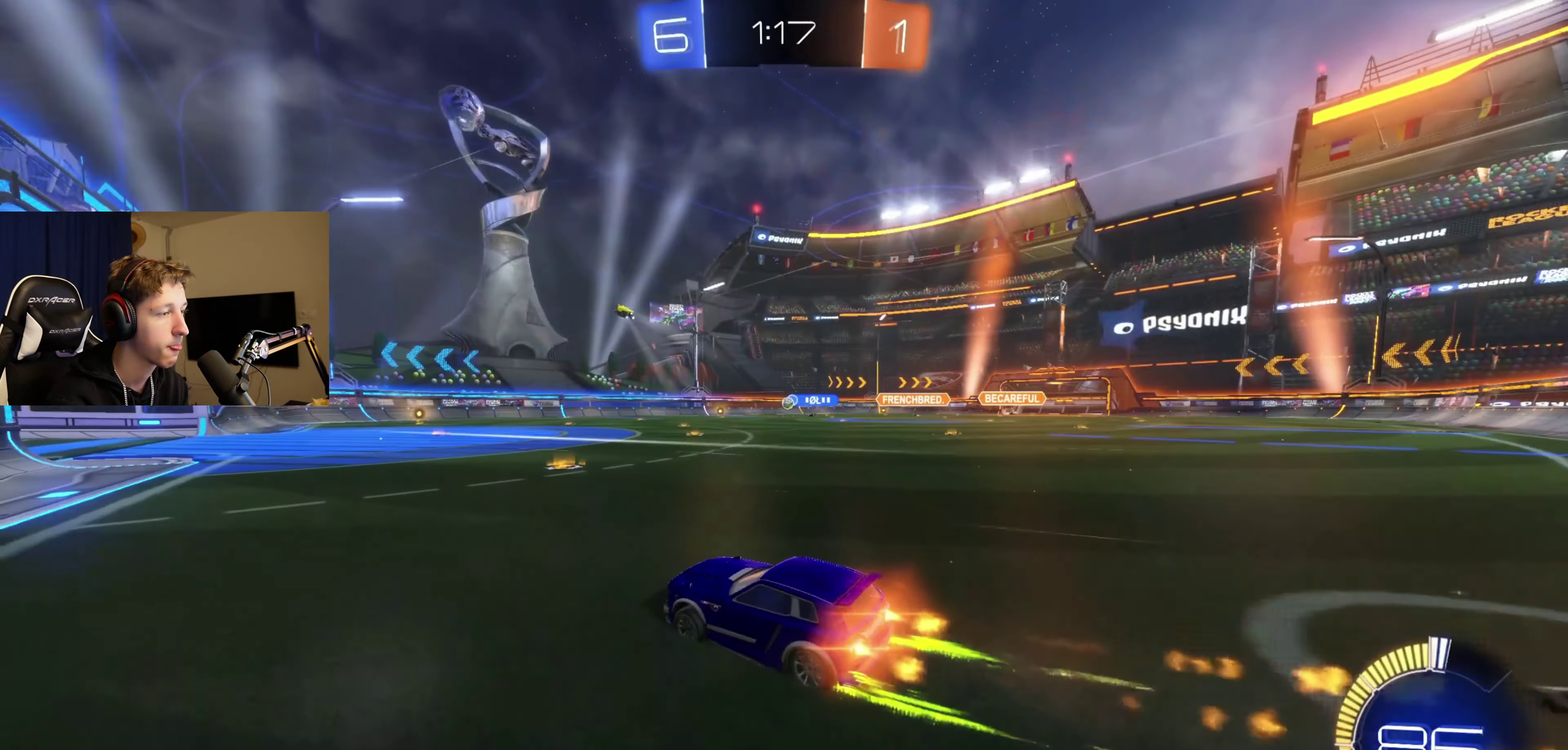
{"buttons": ["R2"], "left_stick": "center", "right_stick": "center", "events": [[167, "left_stick", "center"], [301, "left_stick", "right"], [334, "B", "up"], [468, "left_stick", "center"]]}
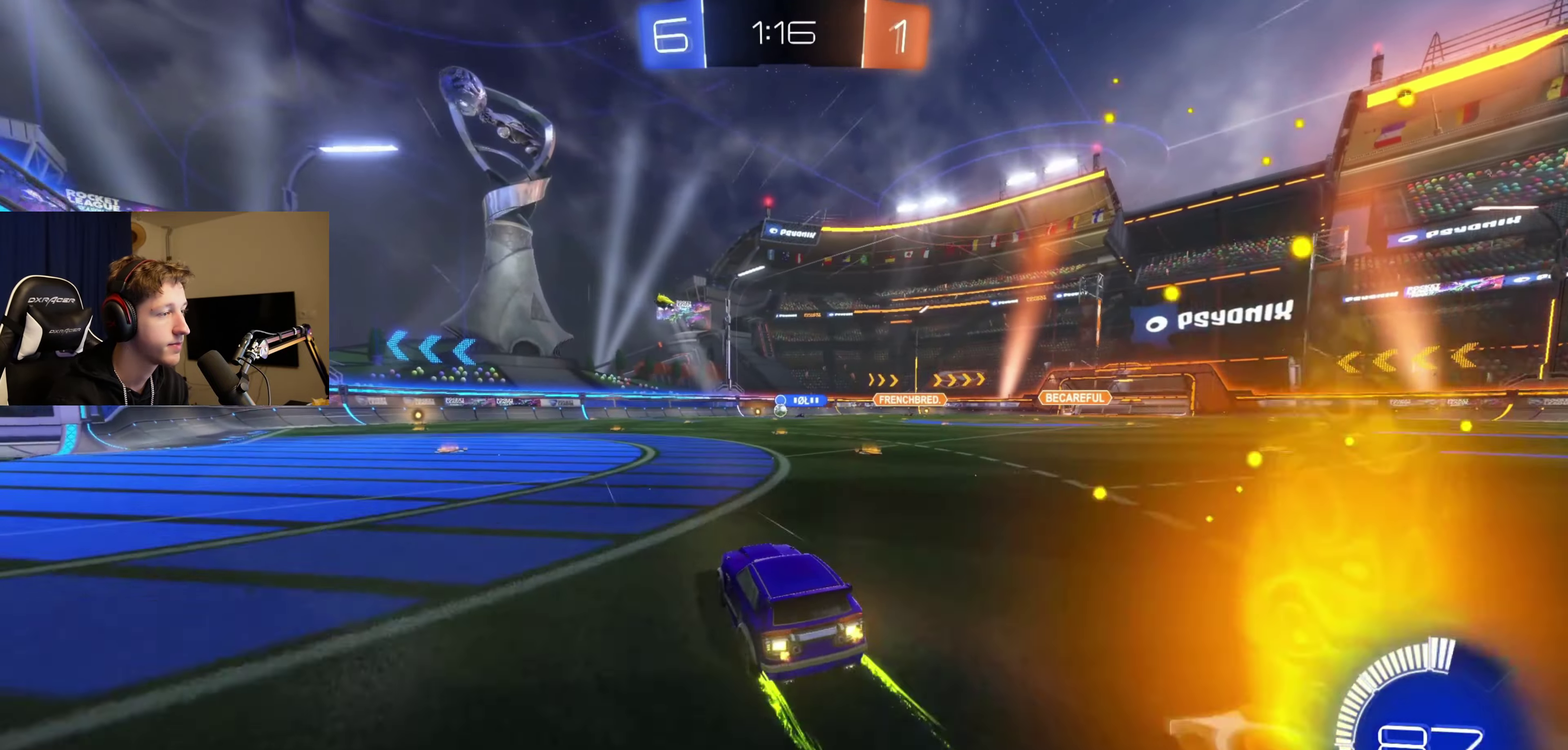
{"buttons": ["R2"], "left_stick": "center", "right_stick": "center", "events": [[100, "left_stick", "left"], [434, "left_stick", "center"]]}
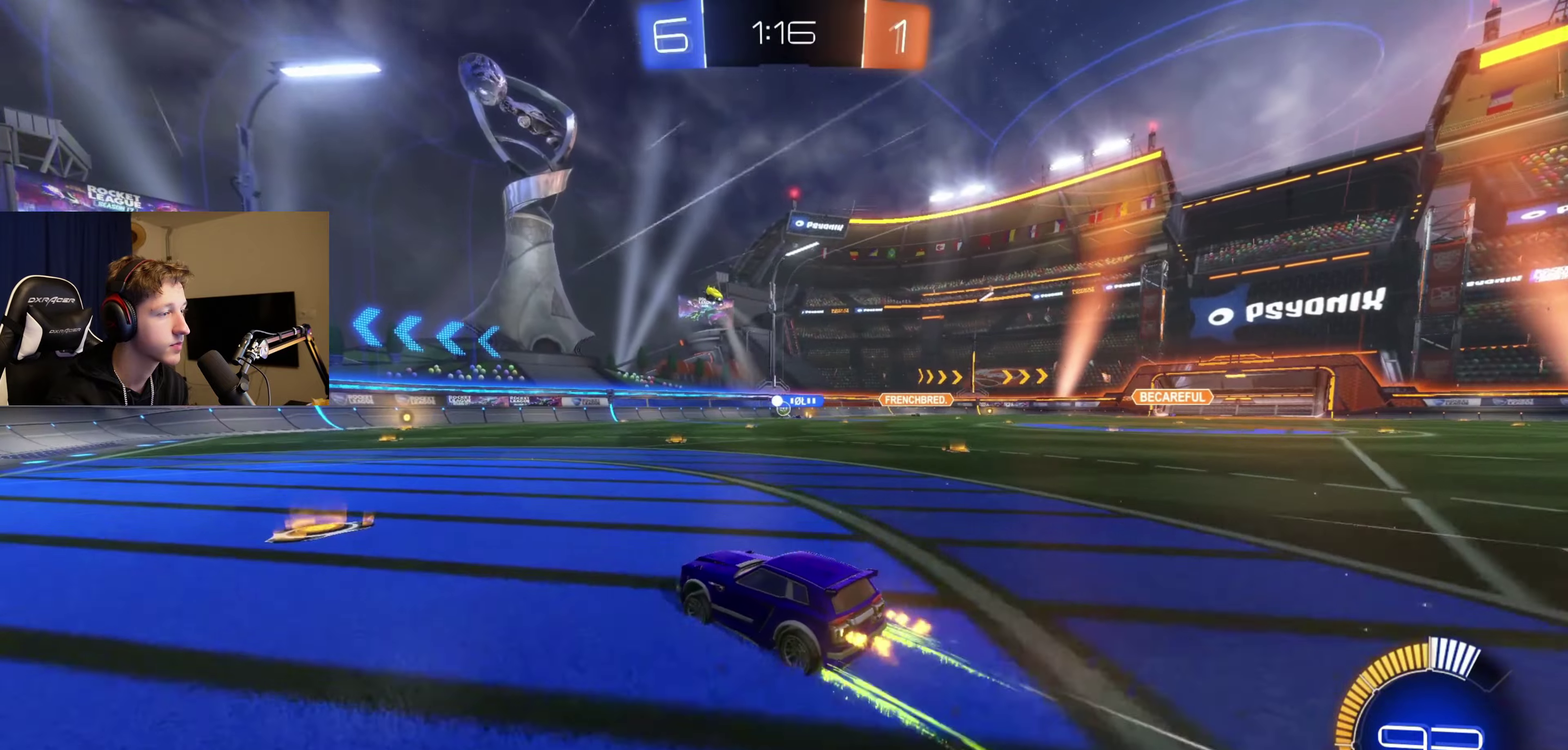
{"buttons": ["R2"], "left_stick": "right", "right_stick": "center", "events": [[234, "left_stick", "right"]]}
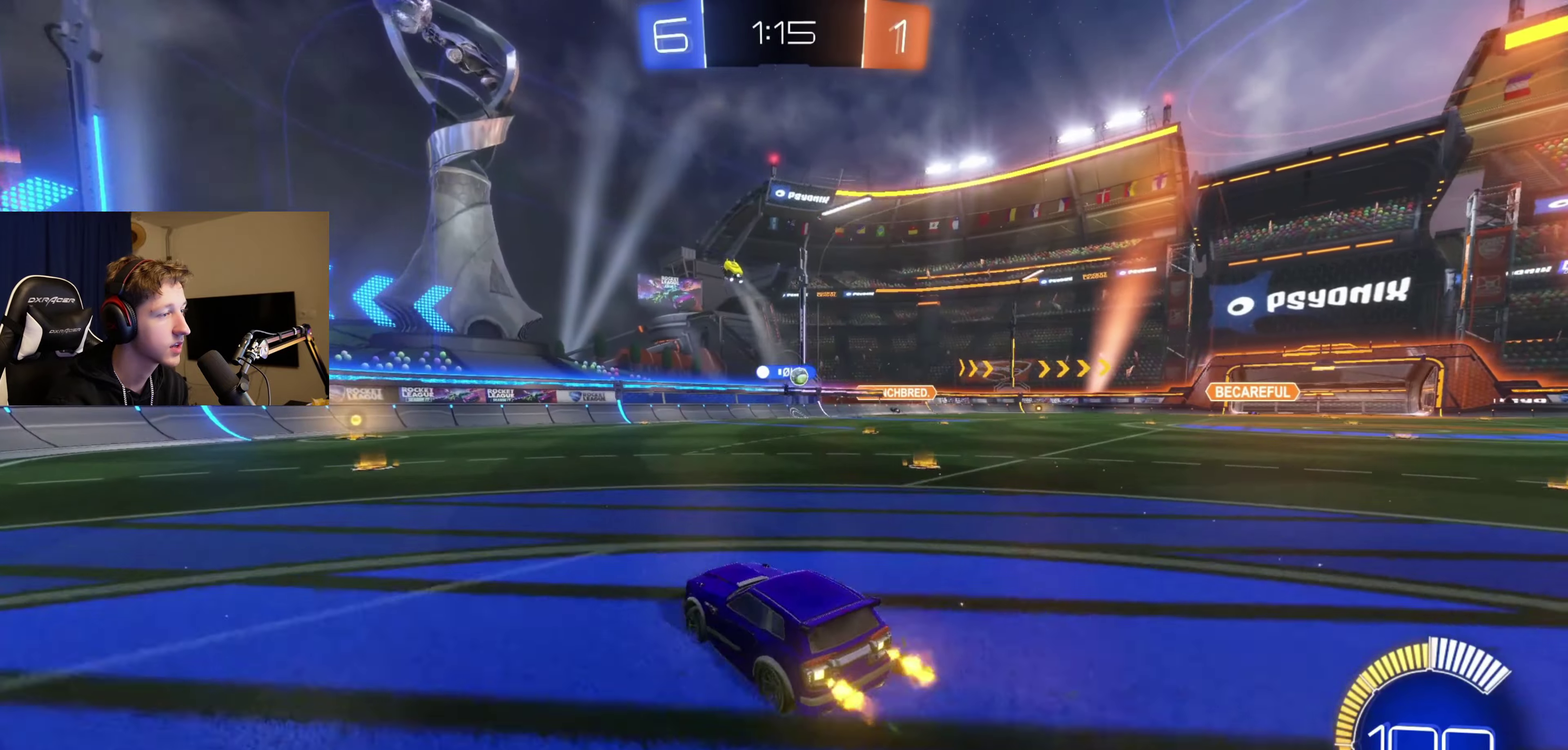
{"buttons": ["R2"], "left_stick": "right", "right_stick": "center", "events": [[33, "R2", "up"], [100, "L2", "down"], [200, "R2", "down"], [233, "L2", "up"]]}
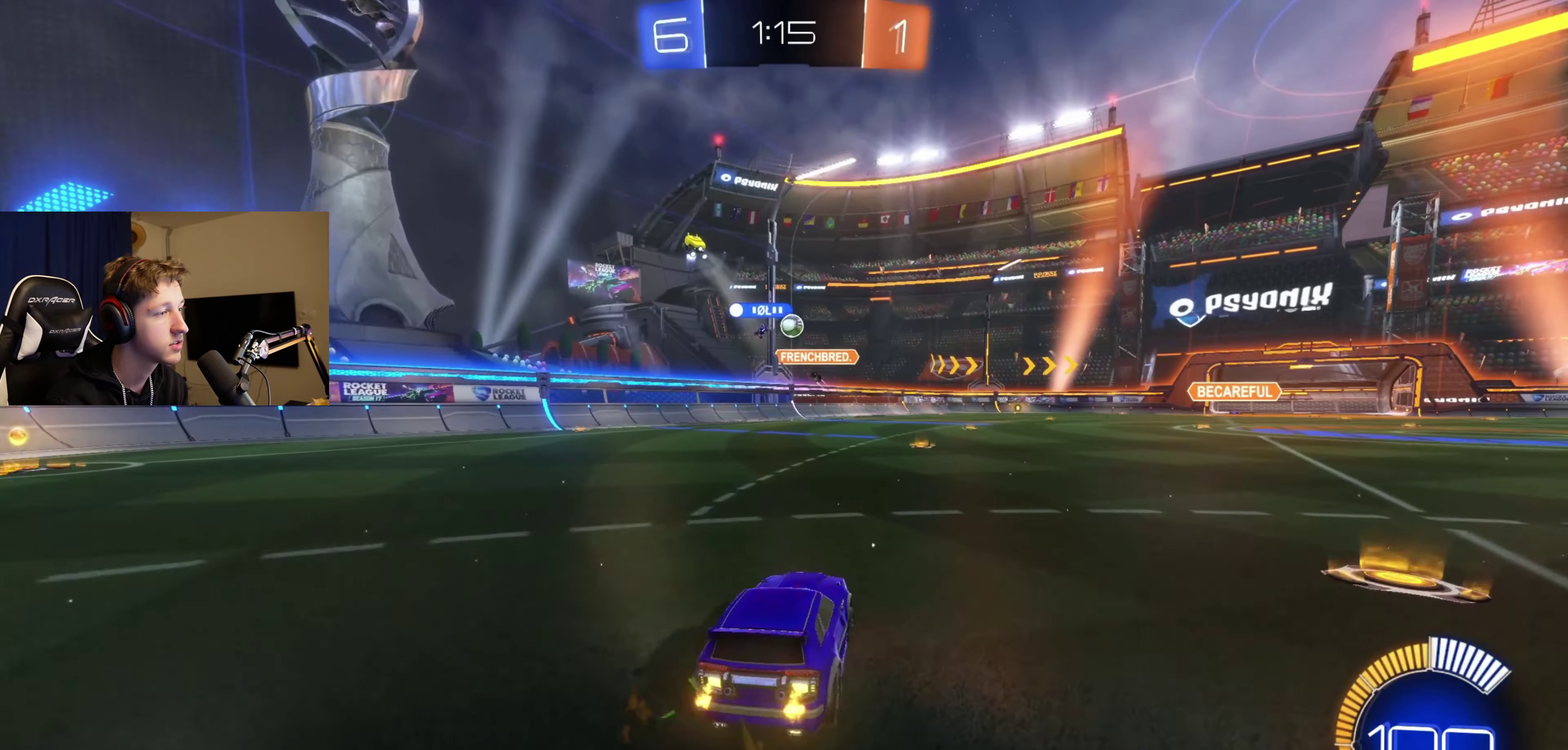
{"buttons": ["L2"], "left_stick": "center", "right_stick": "center", "events": [[34, "left_stick", "center"], [167, "R2", "up"], [267, "left_stick", "left"], [334, "left_stick", "down-left"], [401, "left_stick", "center"], [468, "L2", "down"]]}
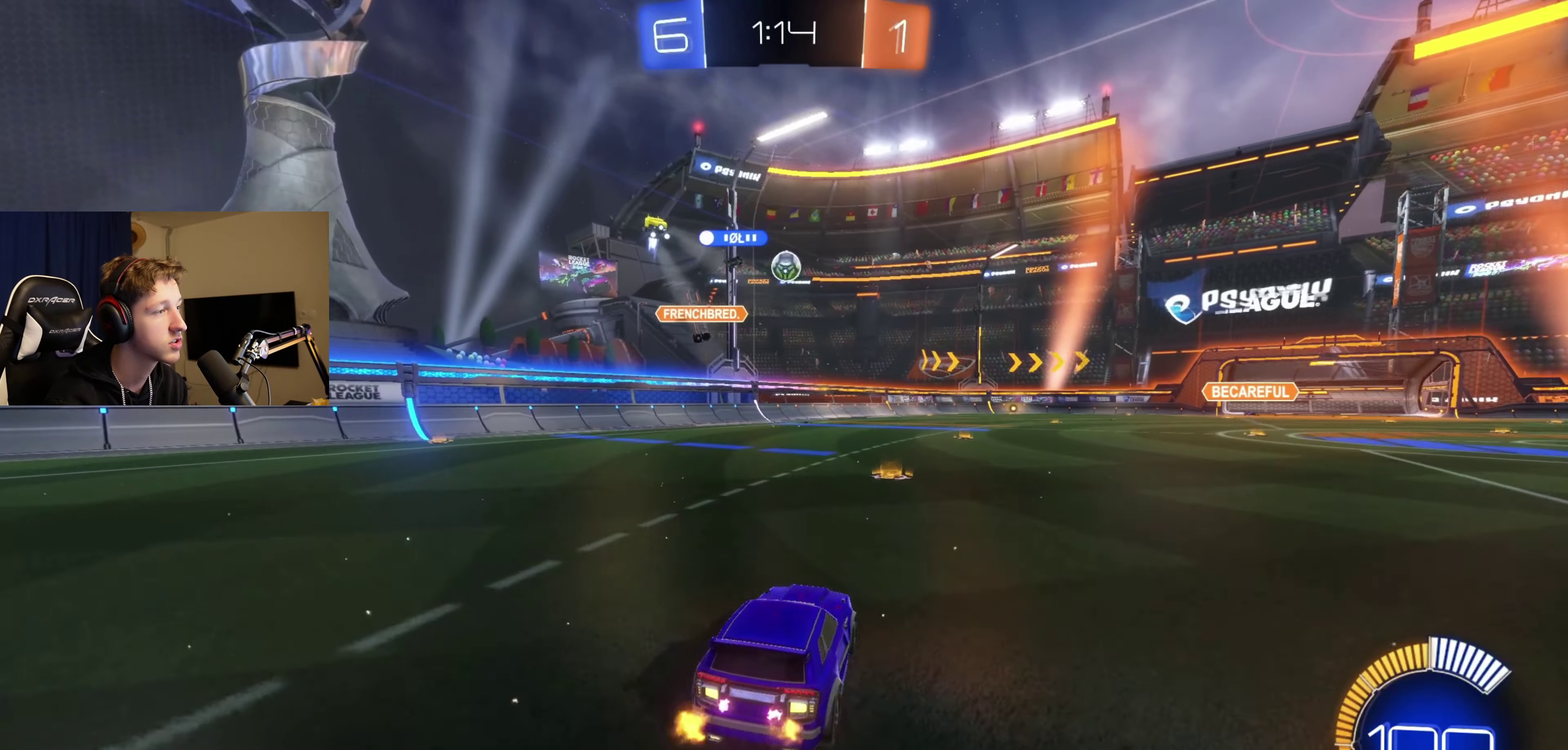
{"buttons": ["L2"], "left_stick": "center", "right_stick": "center", "events": [[33, "L2", "up"], [67, "R2", "down"], [100, "left_stick", "right"], [267, "R2", "up"], [334, "left_stick", "center"], [467, "L2", "down"]]}
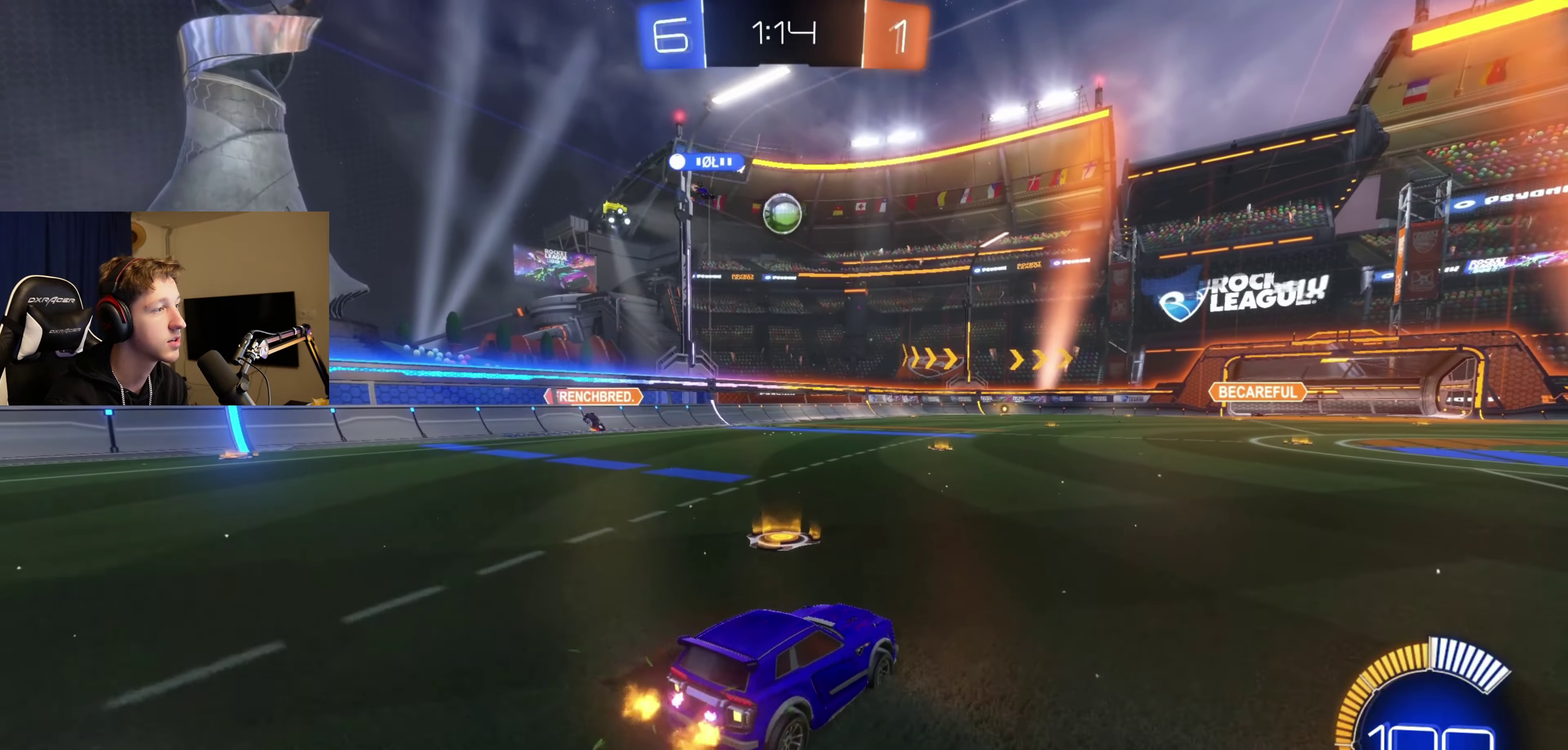
{"buttons": [], "left_stick": "right", "right_stick": "center", "events": [[34, "R2", "down"], [101, "L2", "up"], [201, "left_stick", "left"], [334, "left_stick", "center"], [401, "left_stick", "right"], [468, "R2", "up"]]}
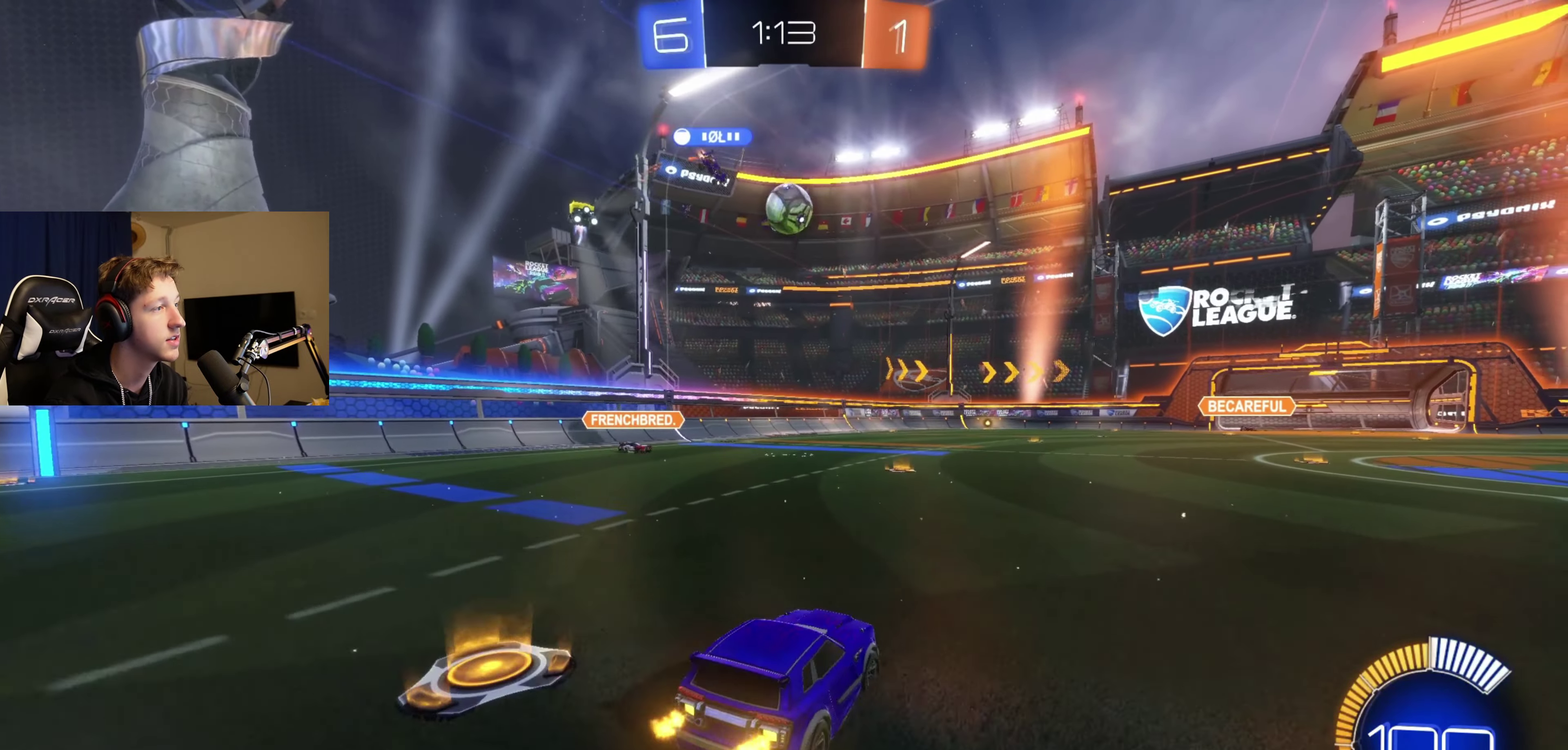
{"buttons": [], "left_stick": "right", "right_stick": "center", "events": [[133, "R2", "down"], [133, "left_stick", "center"], [200, "left_stick", "right"], [500, "R2", "up"]]}
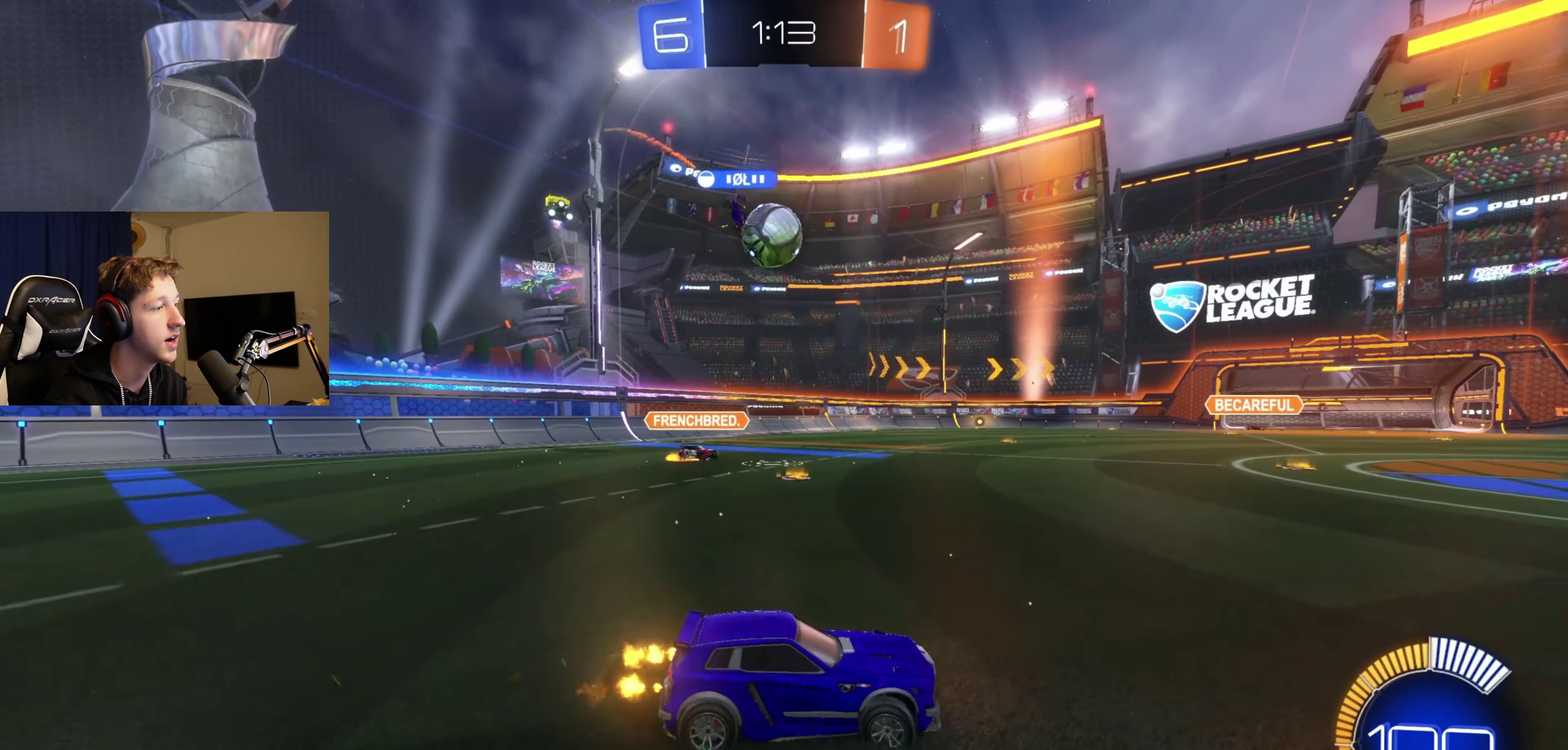
{"buttons": ["R2"], "left_stick": "center", "right_stick": "center", "events": [[334, "R2", "down"], [434, "left_stick", "center"]]}
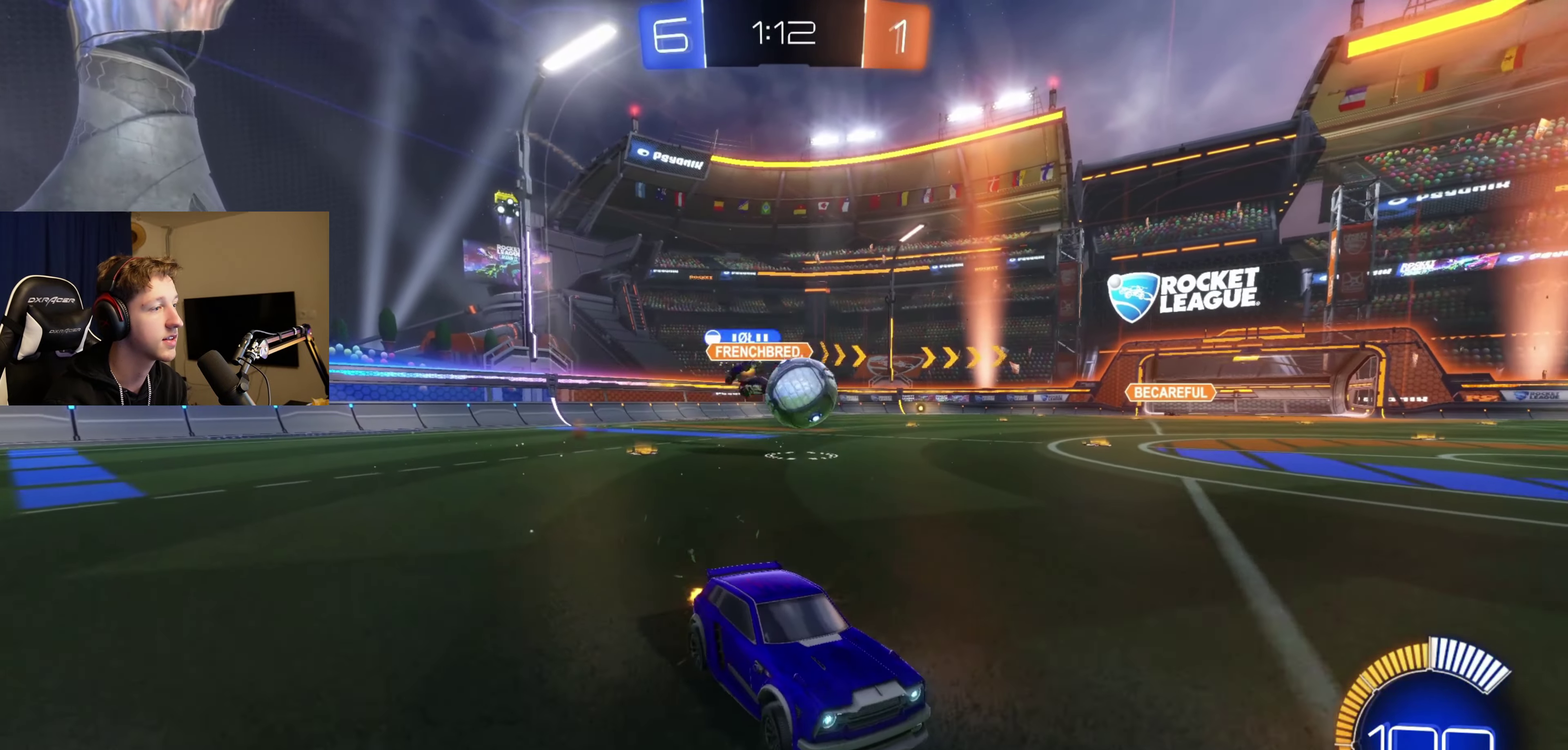
{"buttons": ["R2"], "left_stick": "left", "right_stick": "center", "events": [[300, "R2", "up"], [467, "R2", "down"], [500, "left_stick", "left"]]}
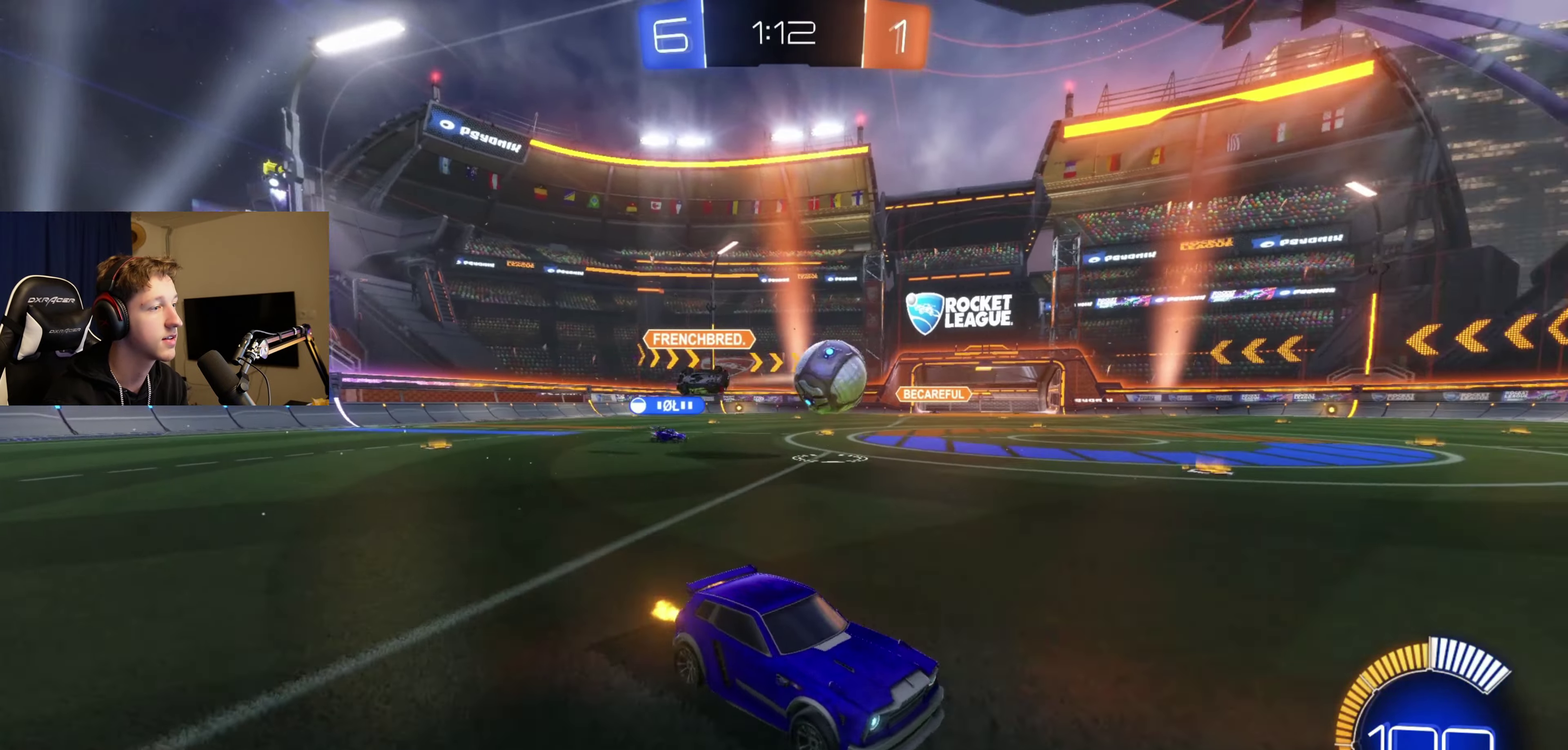
{"buttons": ["B", "R2"], "left_stick": "center", "right_stick": "center", "events": [[34, "B", "down"], [201, "left_stick", "center"]]}
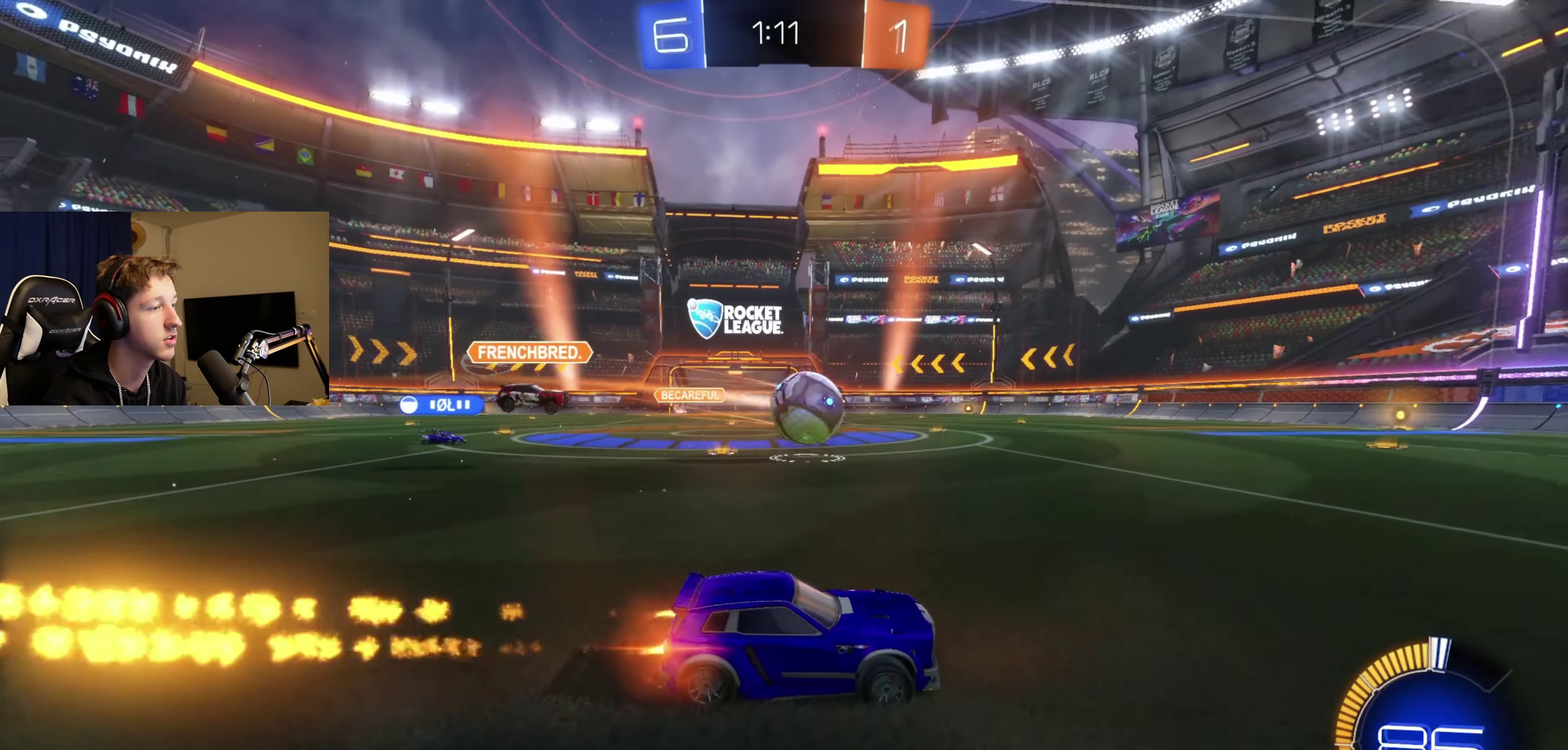
{"buttons": ["R2"], "left_stick": "right", "right_stick": "center", "events": [[133, "B", "up"], [133, "left_stick", "left"], [300, "left_stick", "center"], [434, "left_stick", "right"]]}
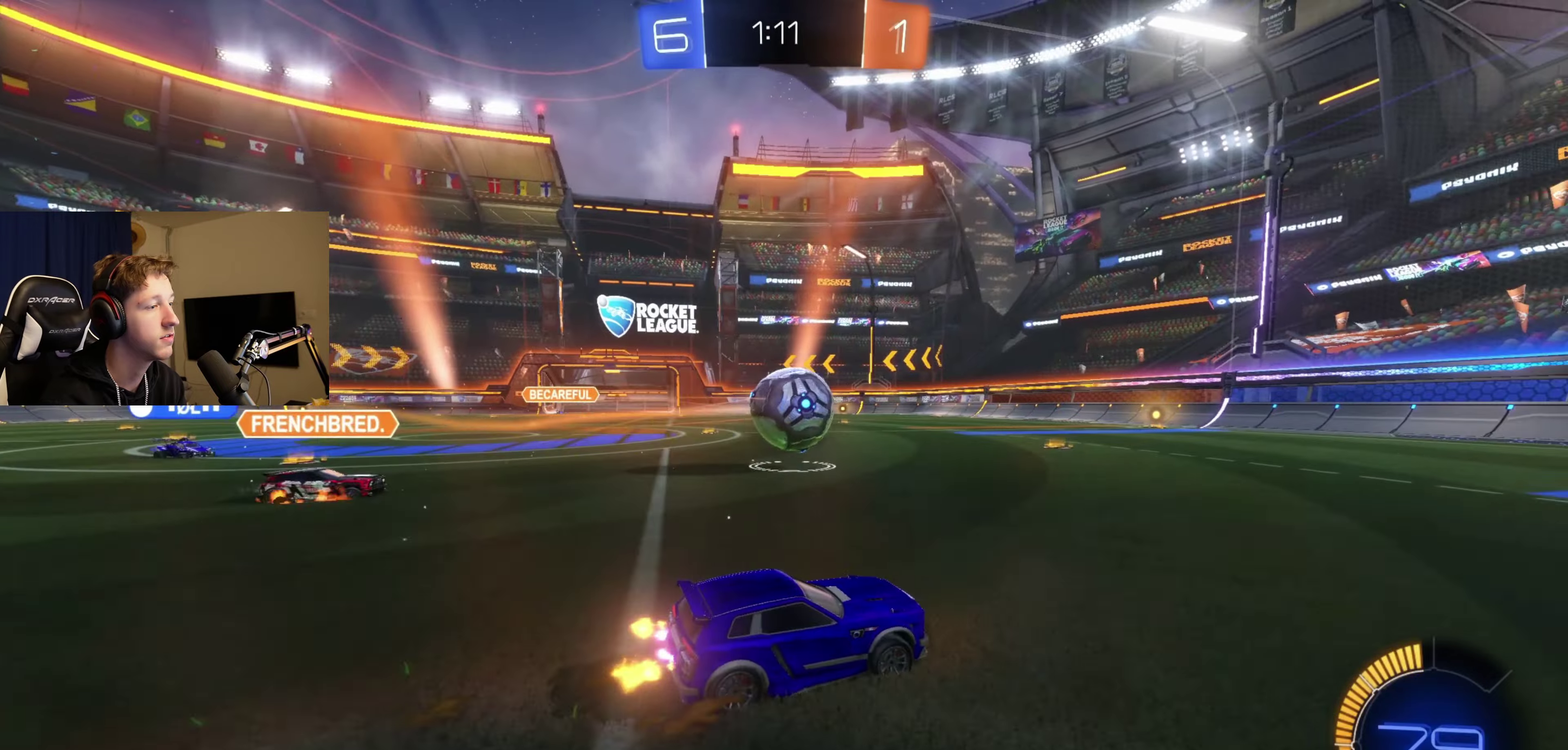
{"buttons": ["B", "R2"], "left_stick": "left", "right_stick": "center", "events": [[101, "B", "down"], [101, "left_stick", "left"], [267, "left_stick", "center"], [434, "left_stick", "left"]]}
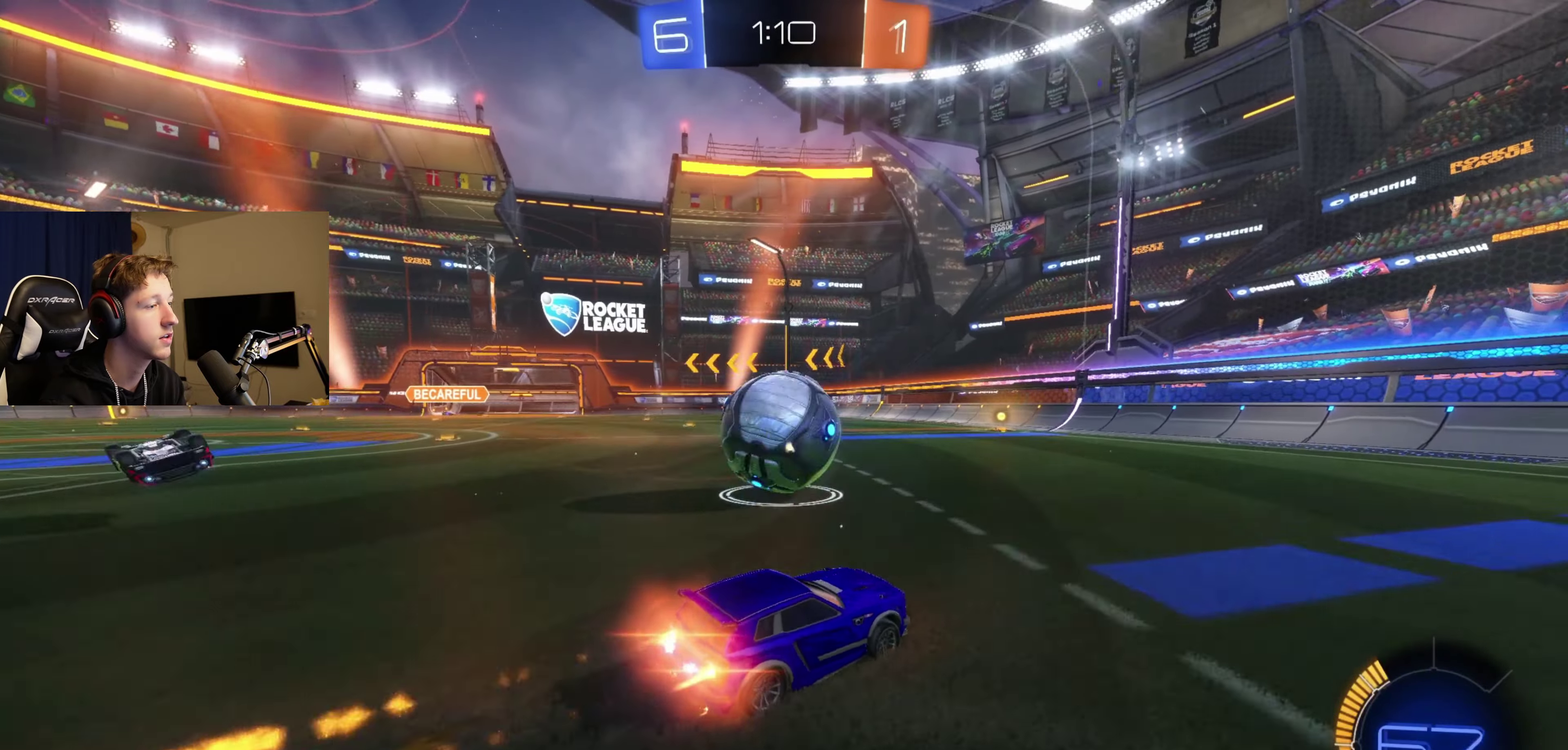
{"buttons": ["R2"], "left_stick": "right", "right_stick": "center", "events": [[33, "B", "up"], [133, "B", "down"], [267, "left_stick", "right"], [300, "B", "up"], [367, "R2", "up"], [500, "R2", "down"]]}
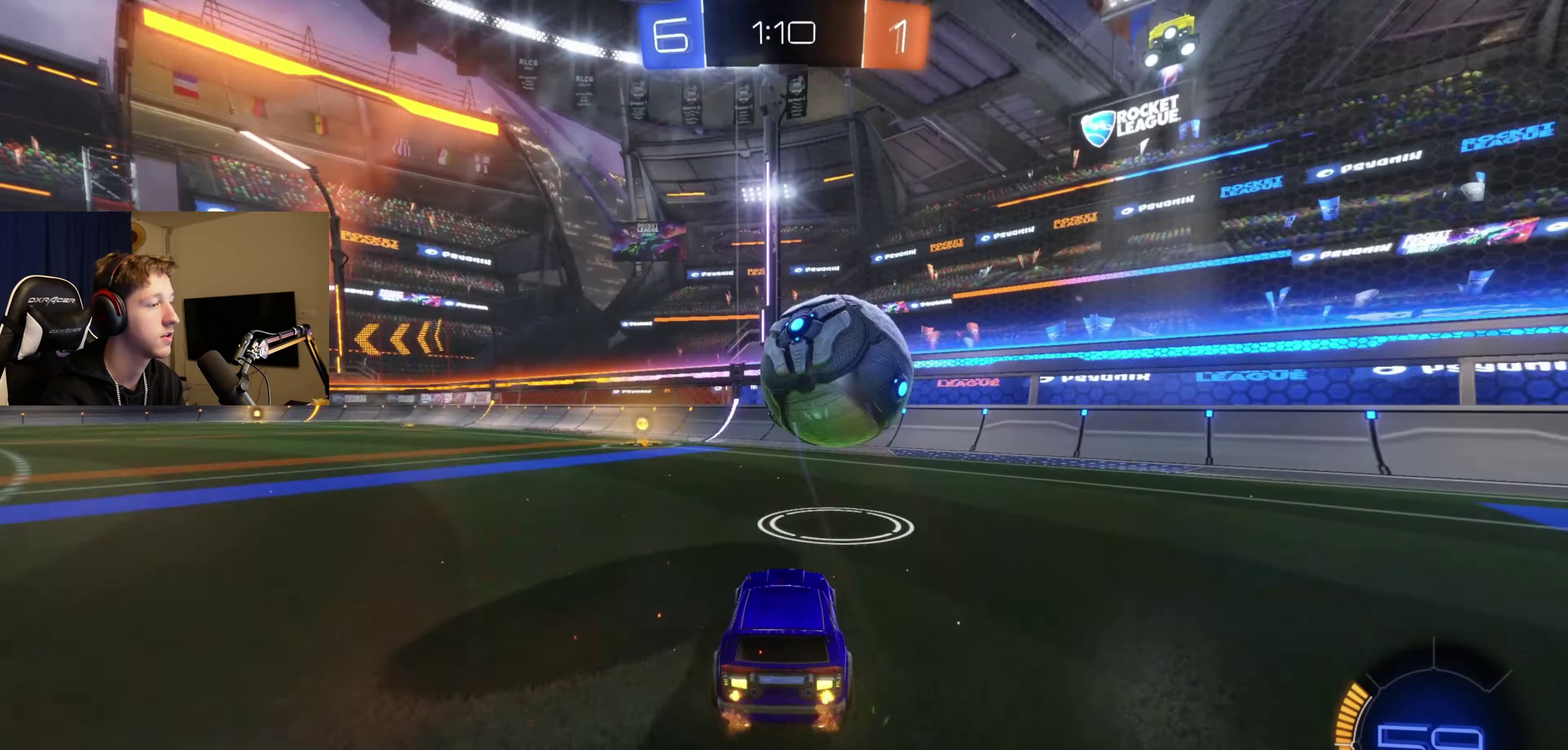
{"buttons": ["Y", "L2", "R2"], "left_stick": "left", "right_stick": "center", "events": [[67, "Y", "down"], [134, "Y", "up"], [134, "left_stick", "left"], [234, "X", "down"], [367, "L2", "down"], [367, "X", "up"], [468, "Y", "down"]]}